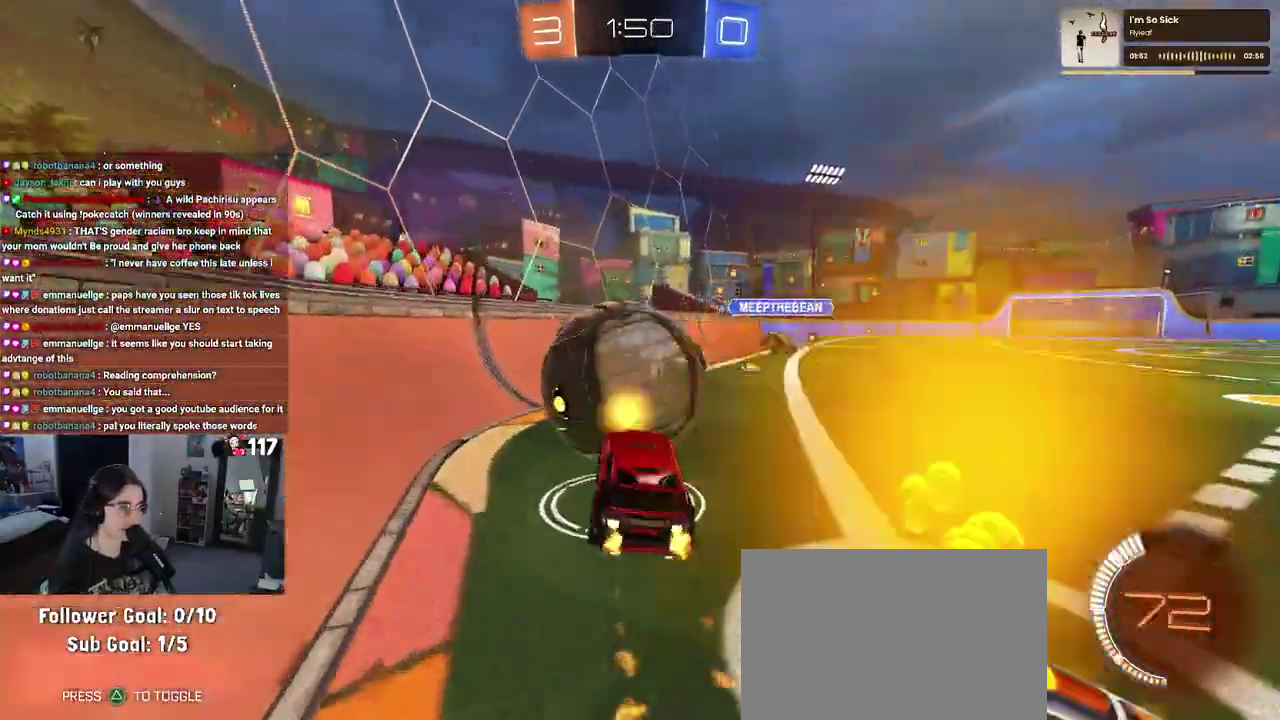
Gameplay with a controller (PlayStation layout); each line is a JSON object with the inputs held at the frame after it. "events" lists button and stick changes between this image and that frame as [ms after this image, input, new state], when the widget could be followed in between. Not read: START.
{"buttons": ["R2"], "left_stick": "up-right", "right_stick": "center", "events": [[33, "CROSS", "up"], [50, "left_stick", "up-right"], [133, "SQUARE", "up"], [150, "left_stick", "up"], [183, "R1", "up"], [333, "left_stick", "up-right"], [400, "left_stick", "up"], [450, "left_stick", "up-right"]]}
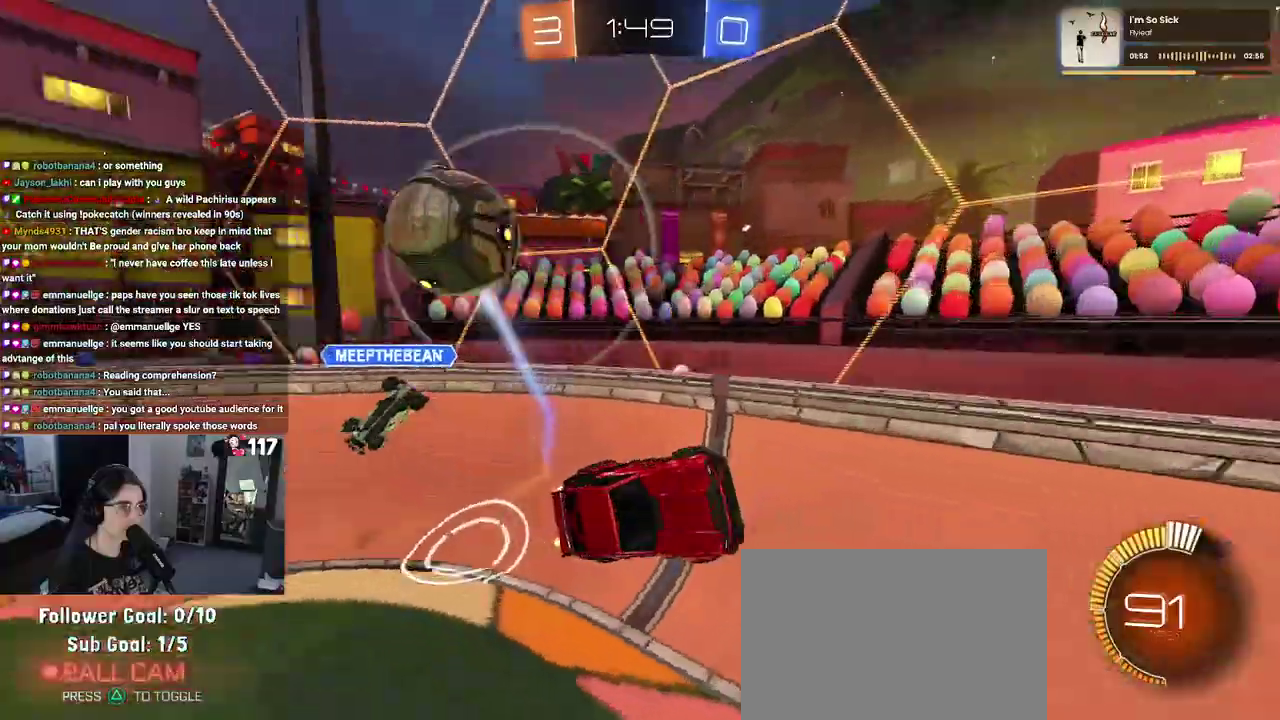
{"buttons": ["R2"], "left_stick": "center", "right_stick": "center", "events": [[350, "left_stick", "center"]]}
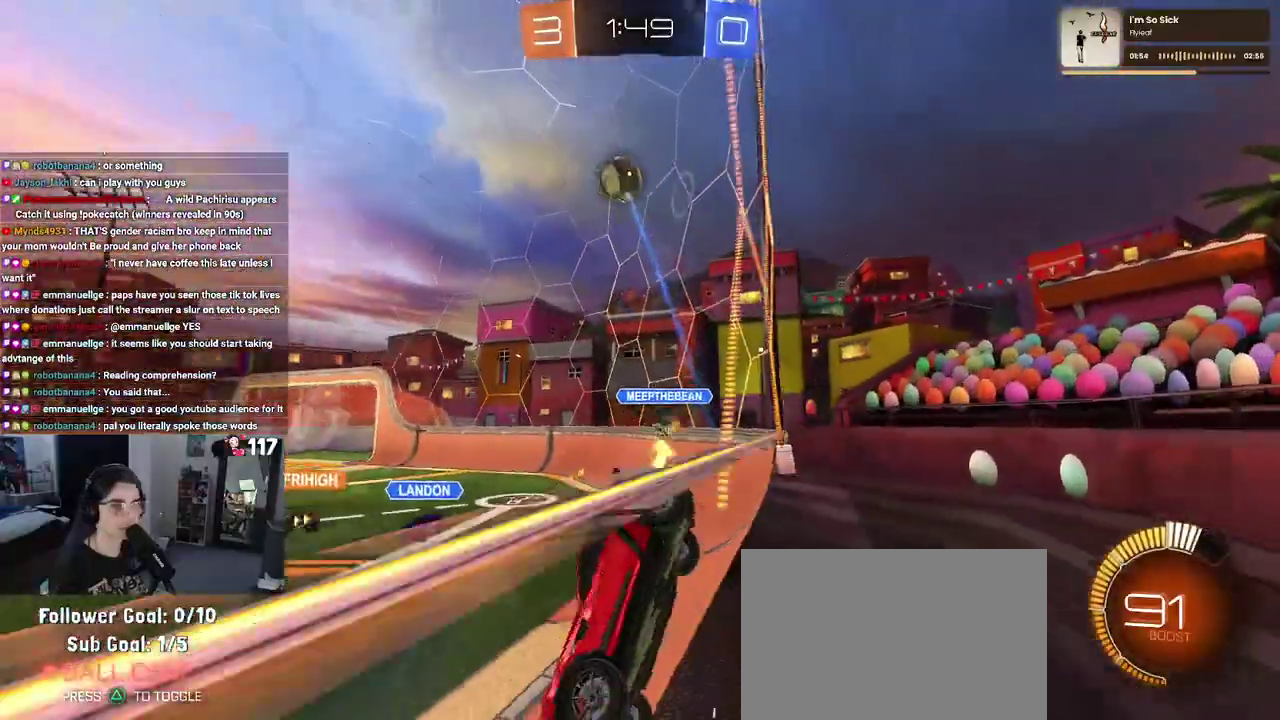
{"buttons": ["R2"], "left_stick": "up-right", "right_stick": "center", "events": [[183, "left_stick", "up-right"]]}
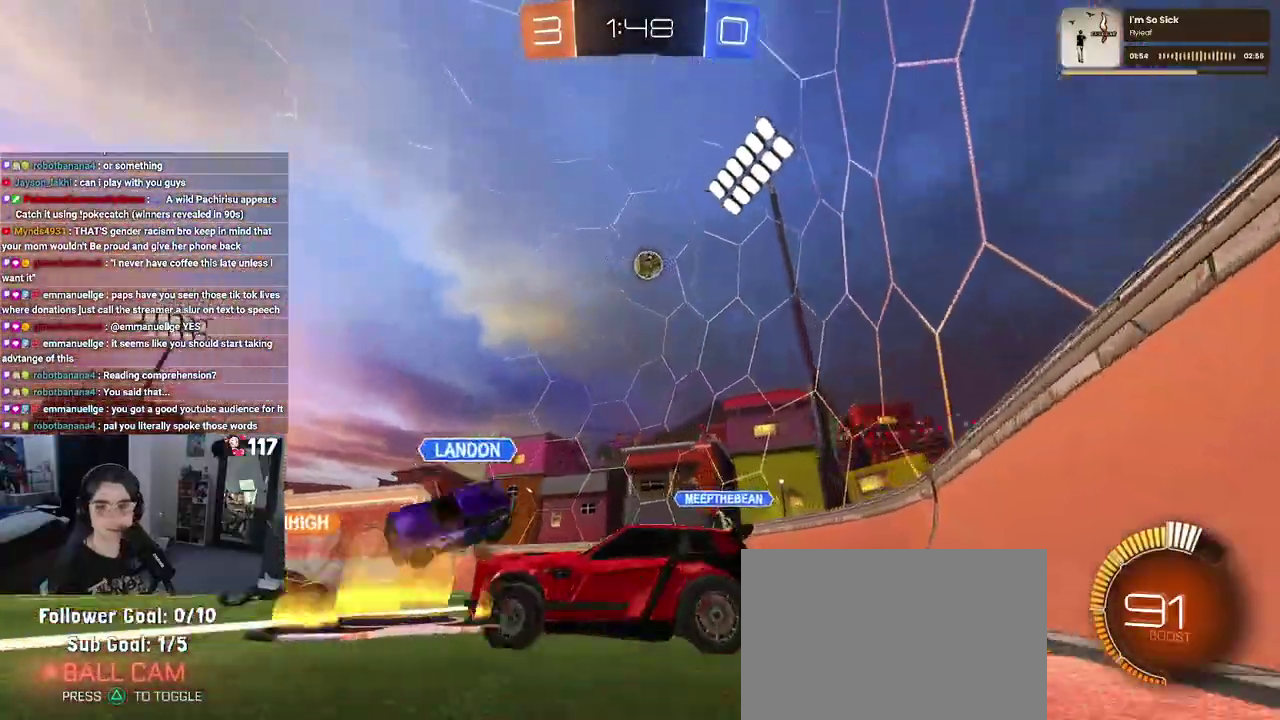
{"buttons": ["SQUARE", "R2"], "left_stick": "down", "right_stick": "center", "events": [[117, "CROSS", "down"], [183, "left_stick", "up"], [217, "CROSS", "up"], [267, "left_stick", "up-left"], [283, "CROSS", "down"], [367, "SQUARE", "down"], [417, "CROSS", "up"], [417, "left_stick", "down"]]}
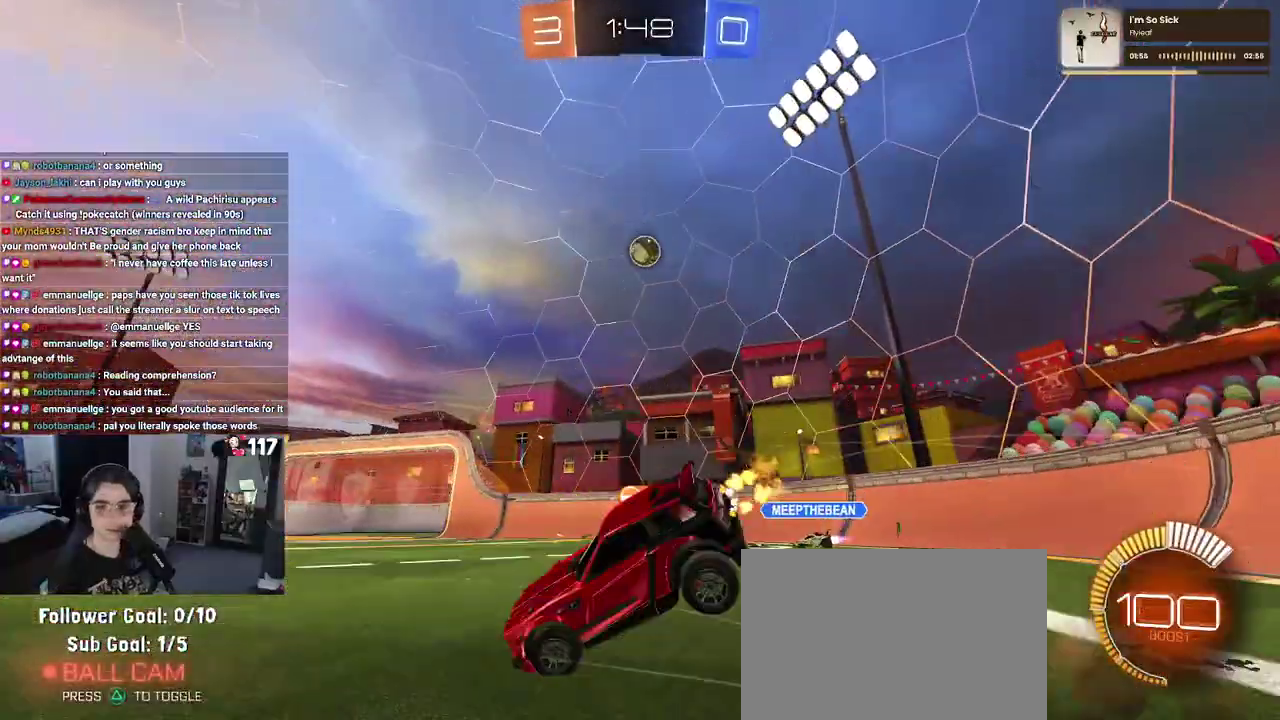
{"buttons": ["SQUARE", "R2"], "left_stick": "left", "right_stick": "center", "events": [[83, "left_stick", "down-left"], [183, "left_stick", "left"]]}
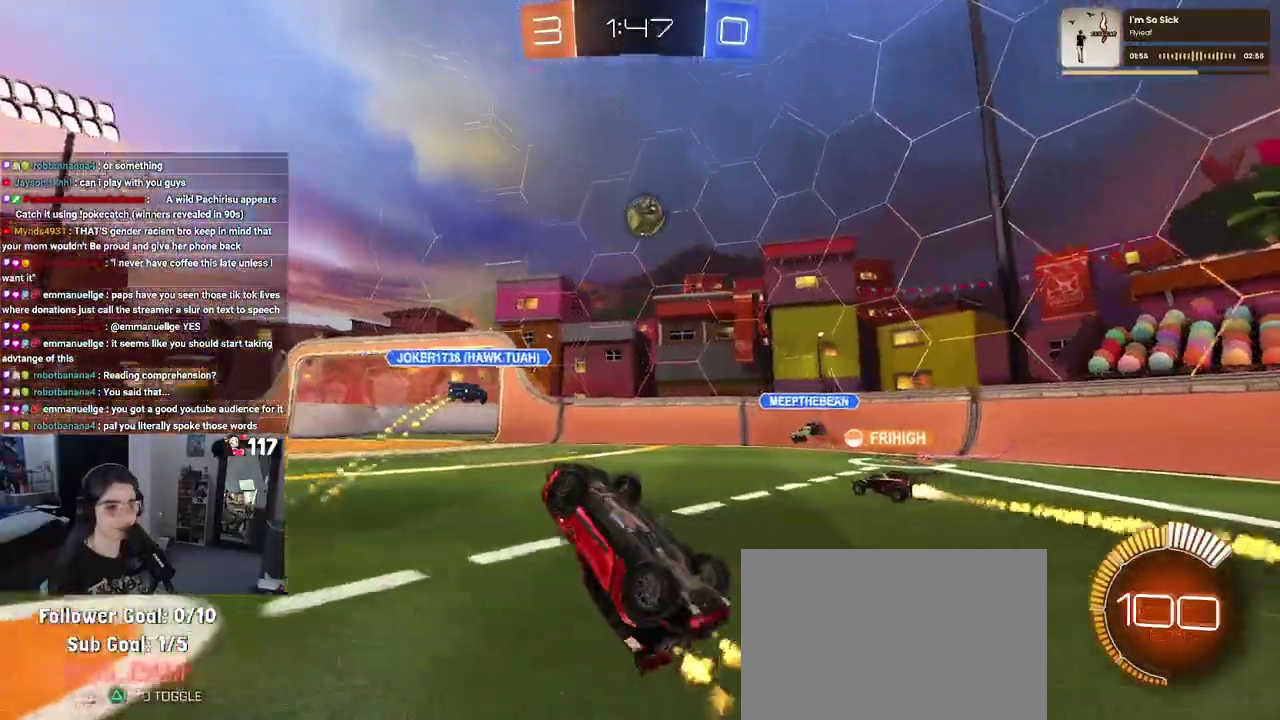
{"buttons": ["R2"], "left_stick": "up-right", "right_stick": "center", "events": [[217, "SQUARE", "up"], [217, "left_stick", "center"], [317, "left_stick", "up-right"]]}
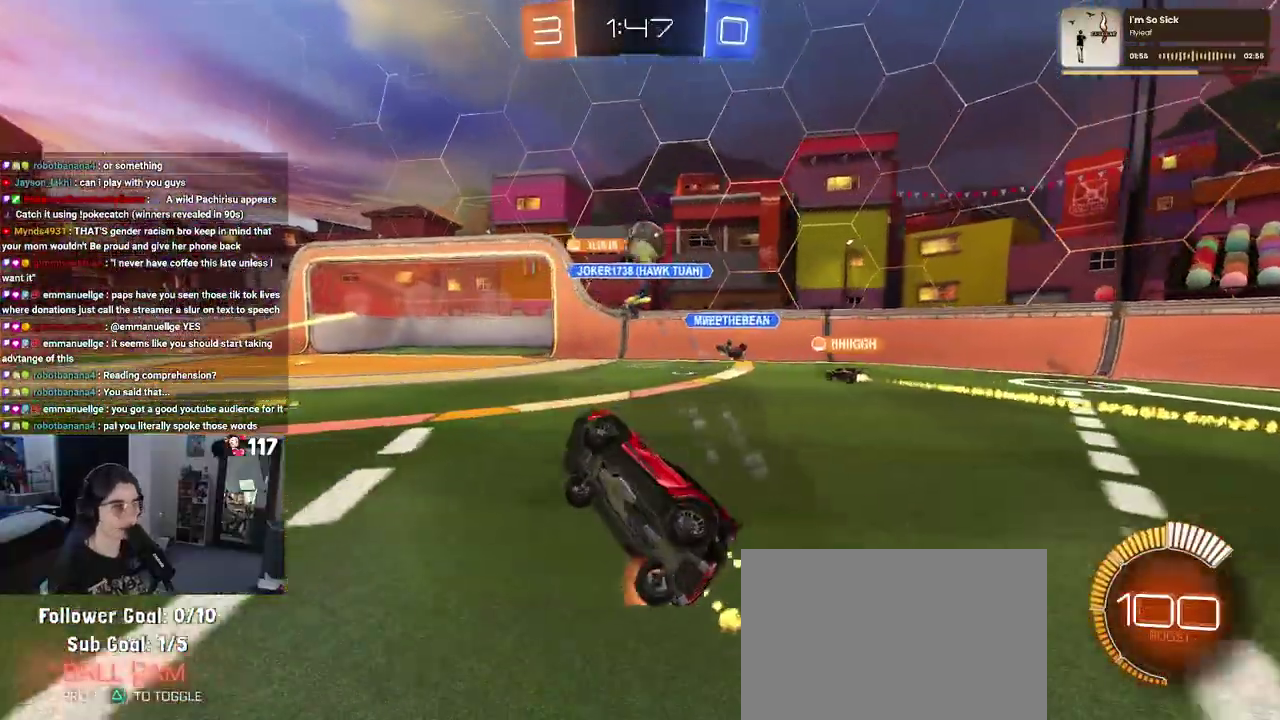
{"buttons": ["R2"], "left_stick": "up-right", "right_stick": "center", "events": [[117, "left_stick", "center"], [333, "left_stick", "up-right"]]}
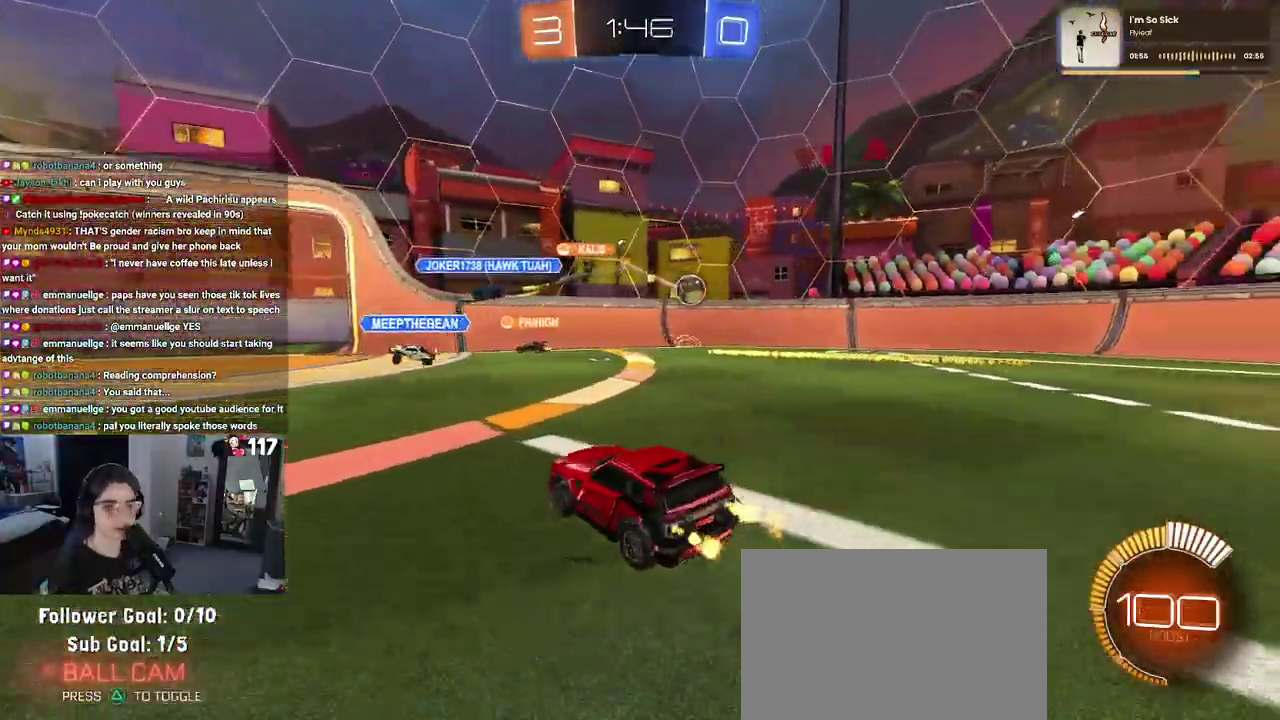
{"buttons": ["R2"], "left_stick": "center", "right_stick": "center", "events": [[183, "left_stick", "center"], [267, "left_stick", "up-left"], [367, "left_stick", "left"], [433, "left_stick", "center"]]}
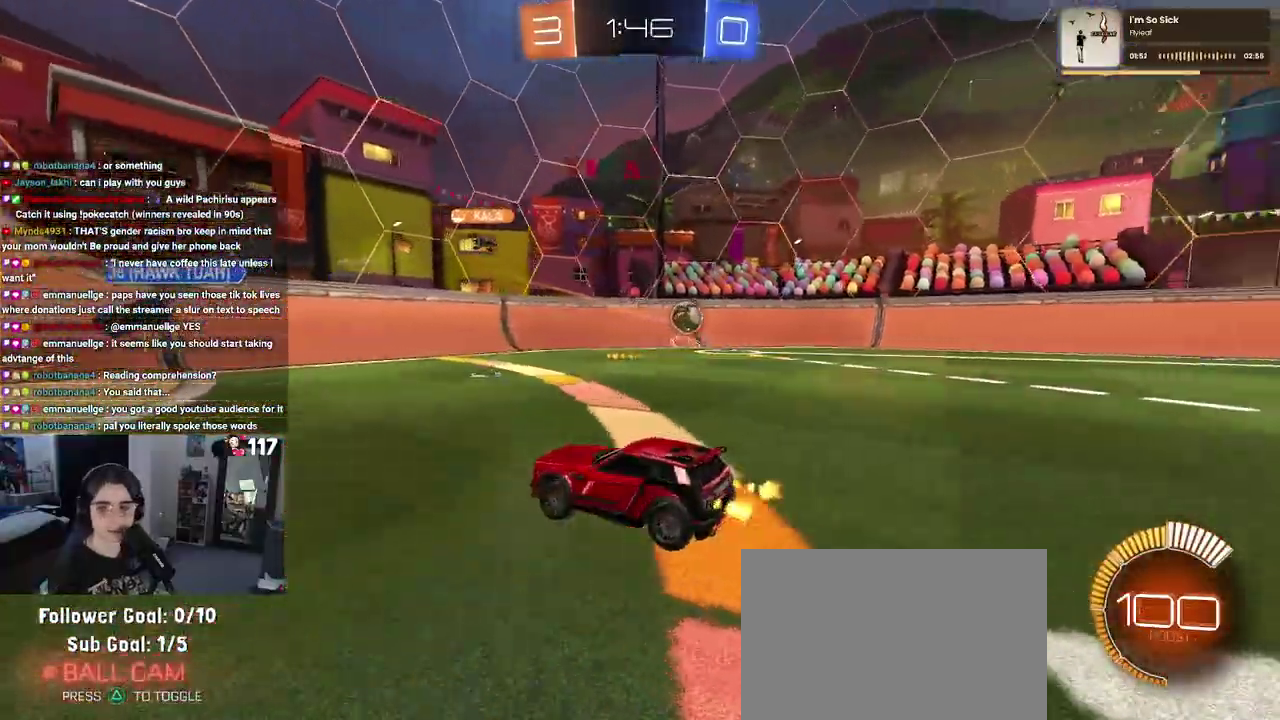
{"buttons": ["SQUARE", "R2"], "left_stick": "down-left", "right_stick": "center", "events": [[33, "CROSS", "down"], [67, "left_stick", "up-left"], [117, "CROSS", "up"], [183, "CROSS", "down"], [250, "SQUARE", "down"], [300, "CROSS", "up"], [300, "left_stick", "down-left"]]}
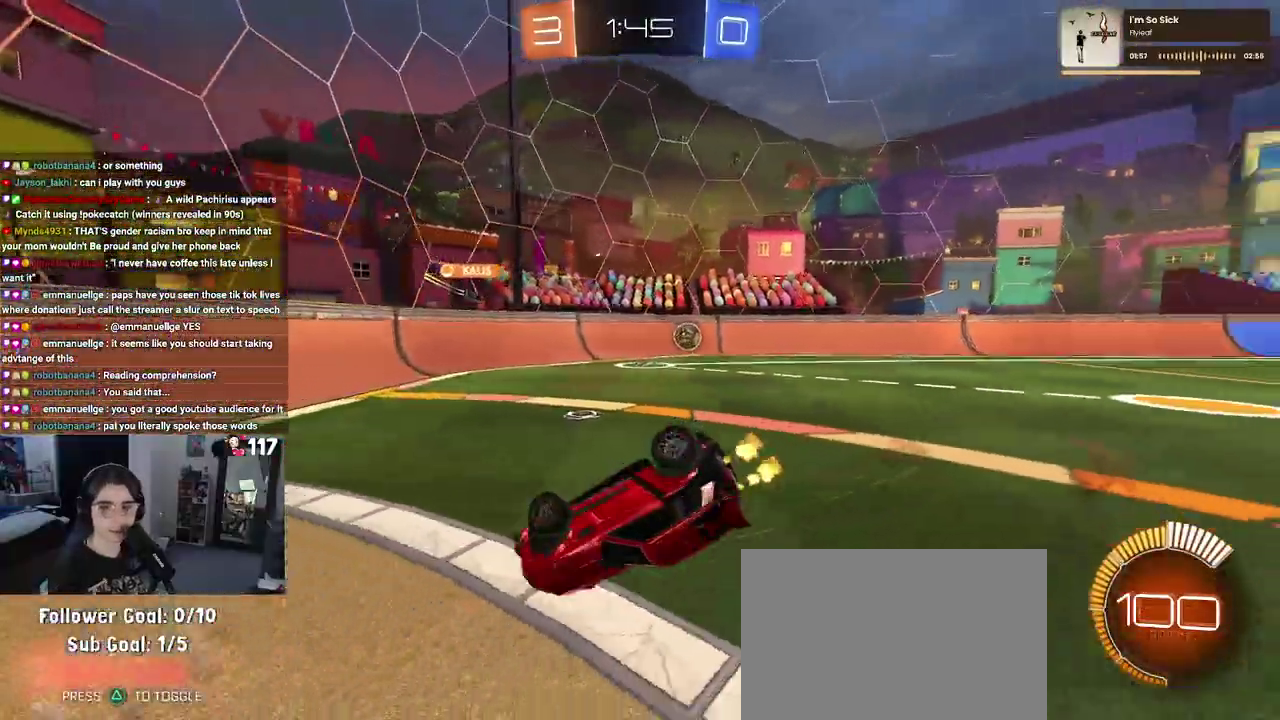
{"buttons": ["SQUARE", "R2"], "left_stick": "left", "right_stick": "center", "events": [[17, "left_stick", "left"]]}
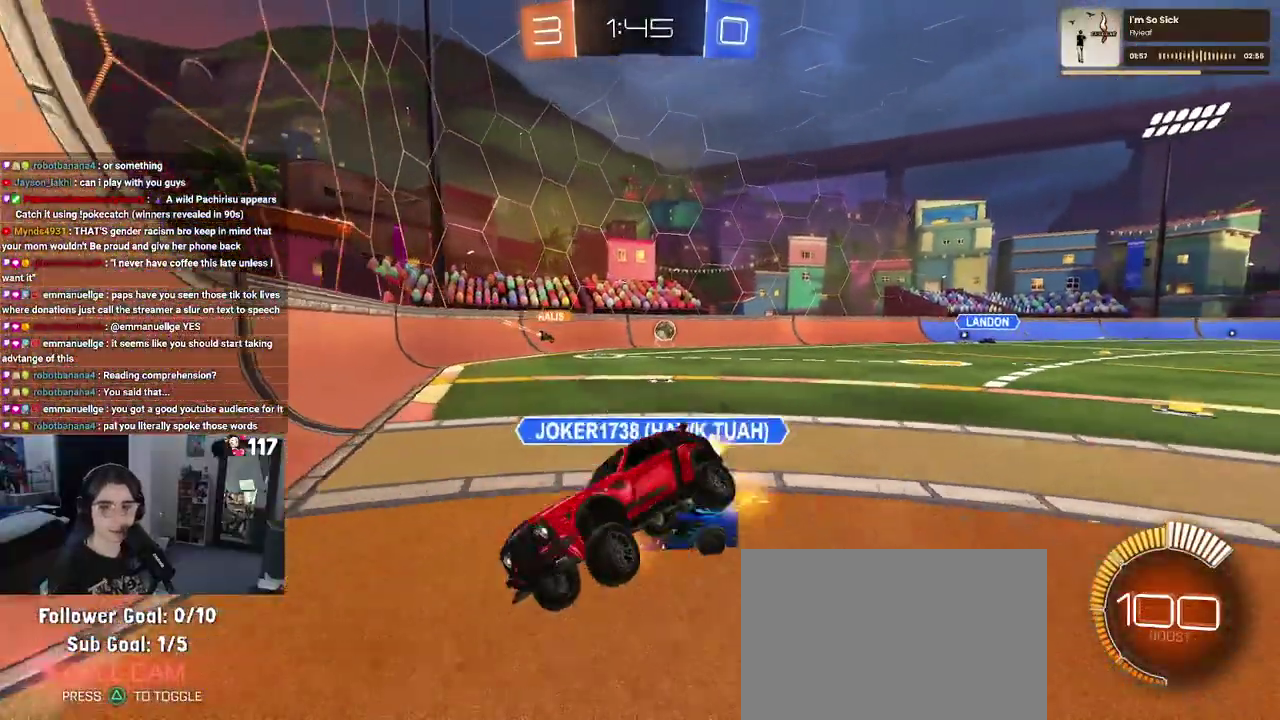
{"buttons": ["R2"], "left_stick": "right", "right_stick": "center", "events": [[17, "left_stick", "center"], [50, "SQUARE", "up"], [83, "left_stick", "right"], [317, "SQUARE", "down"], [500, "SQUARE", "up"]]}
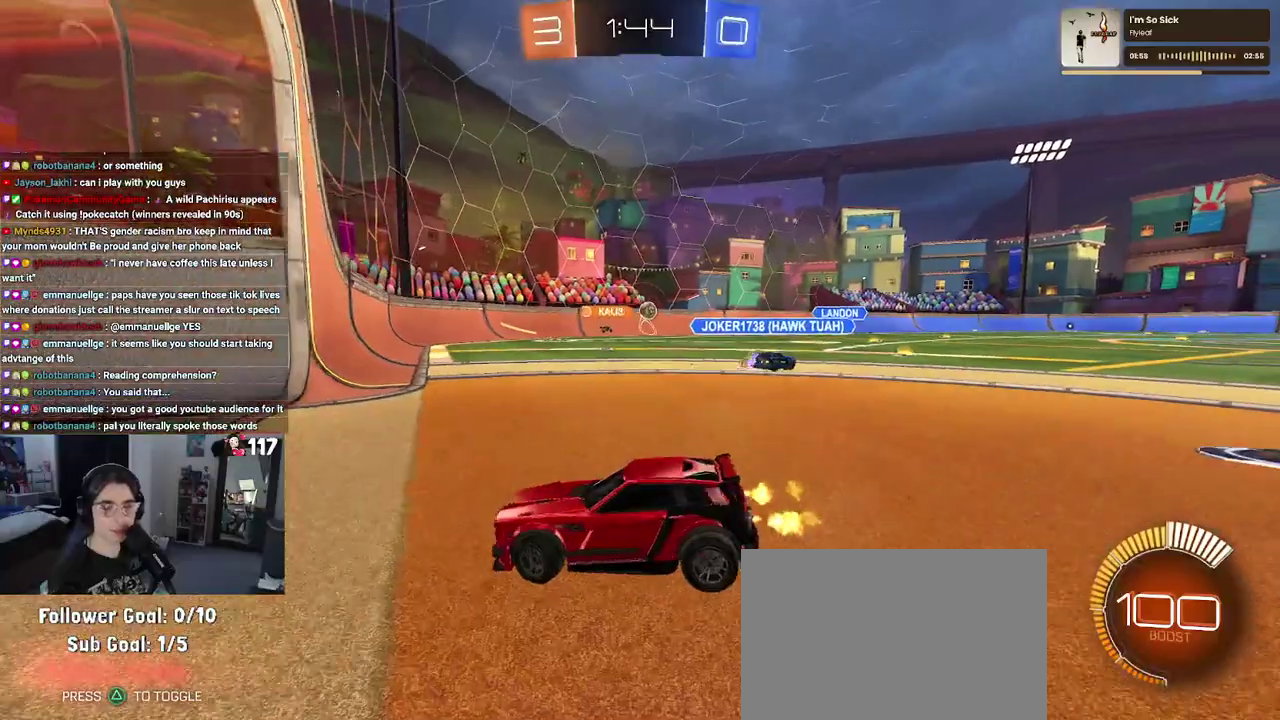
{"buttons": ["R2"], "left_stick": "up-right", "right_stick": "center", "events": [[367, "left_stick", "up-right"]]}
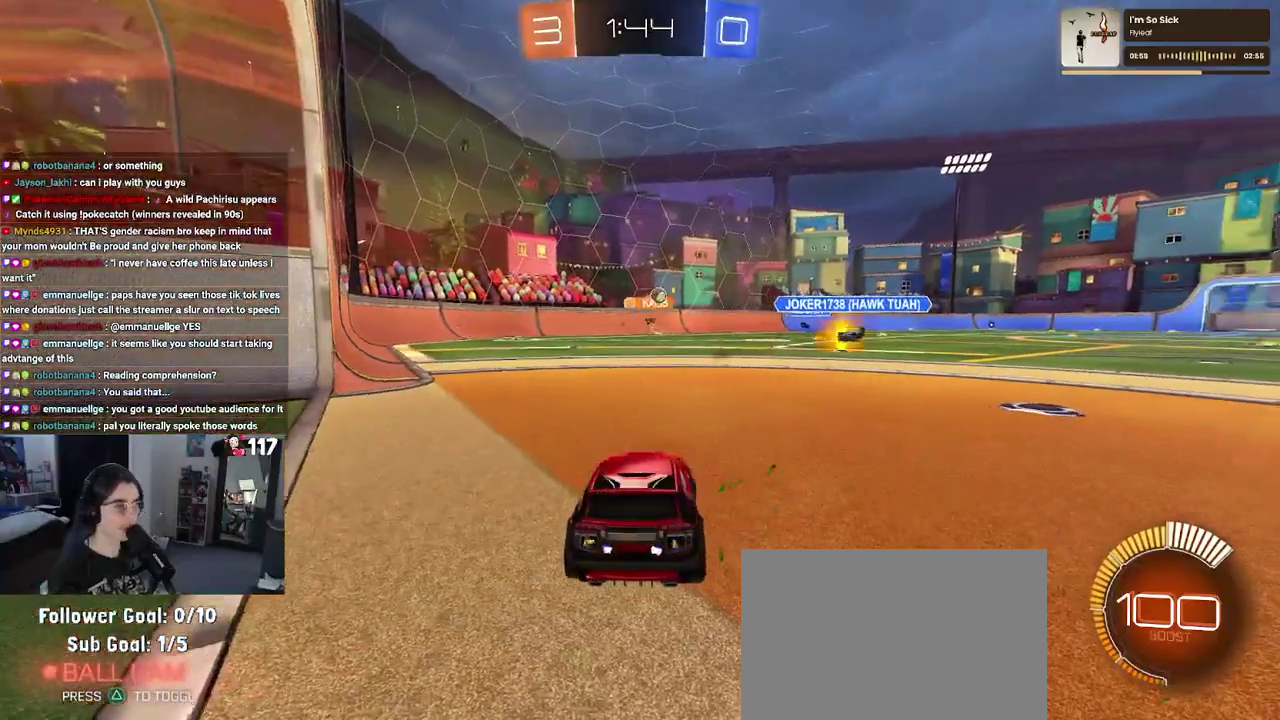
{"buttons": ["R2"], "left_stick": "up-right", "right_stick": "center", "events": [[50, "left_stick", "center"], [433, "left_stick", "up-right"]]}
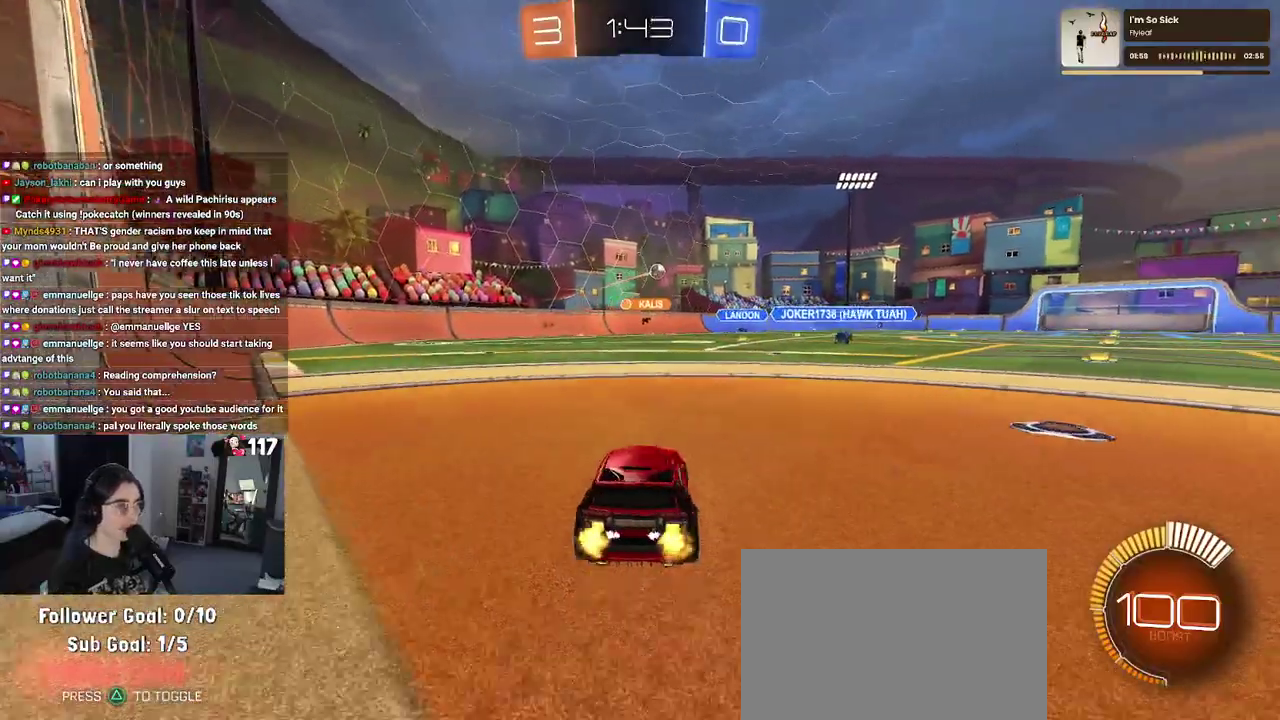
{"buttons": ["SQUARE", "R2"], "left_stick": "down", "right_stick": "center", "events": [[200, "CROSS", "down"], [200, "left_stick", "up"], [300, "CROSS", "up"], [300, "left_stick", "up-left"], [367, "CROSS", "down"], [417, "SQUARE", "down"], [450, "CROSS", "up"], [450, "left_stick", "down"]]}
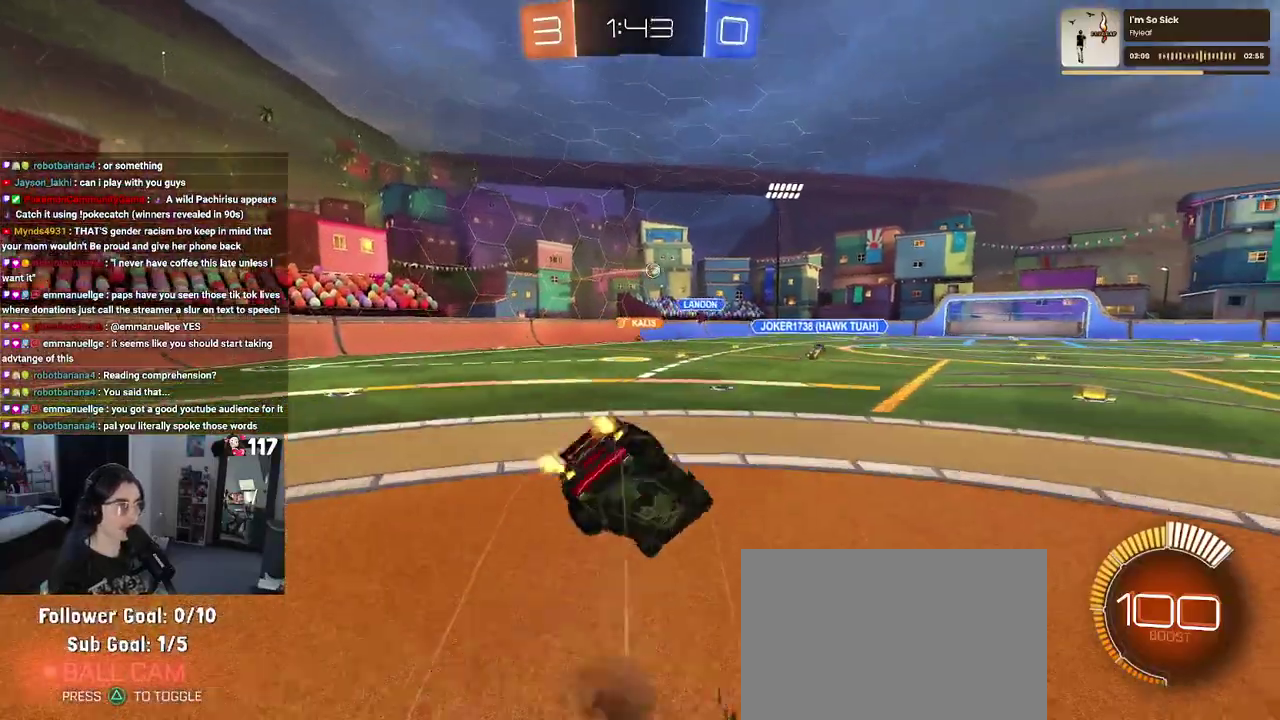
{"buttons": ["SQUARE", "R2"], "left_stick": "down-left", "right_stick": "center", "events": [[267, "left_stick", "down-left"]]}
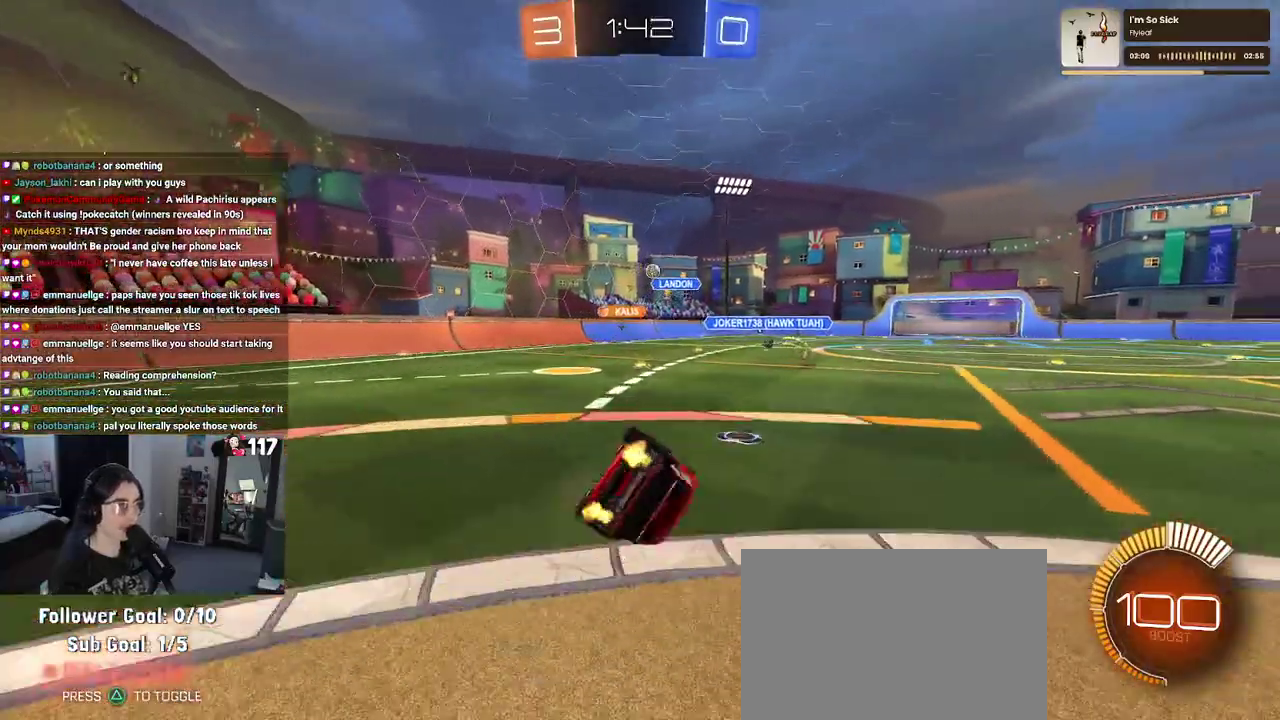
{"buttons": ["R2"], "left_stick": "down", "right_stick": "center", "events": [[233, "SQUARE", "up"], [267, "left_stick", "center"], [400, "left_stick", "down"], [433, "CROSS", "down"], [483, "CROSS", "up"]]}
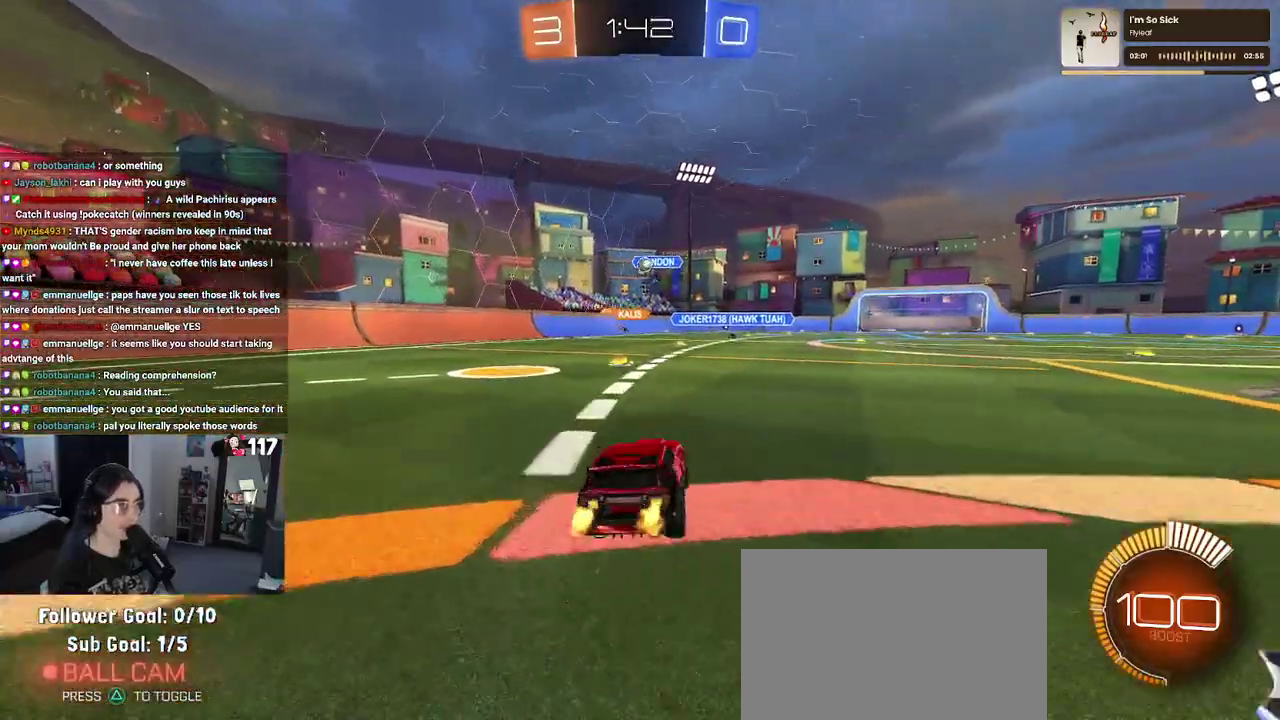
{"buttons": ["R2"], "left_stick": "left", "right_stick": "center", "events": [[167, "left_stick", "center"], [267, "left_stick", "up-left"], [367, "left_stick", "left"], [417, "left_stick", "up-left"], [467, "left_stick", "left"]]}
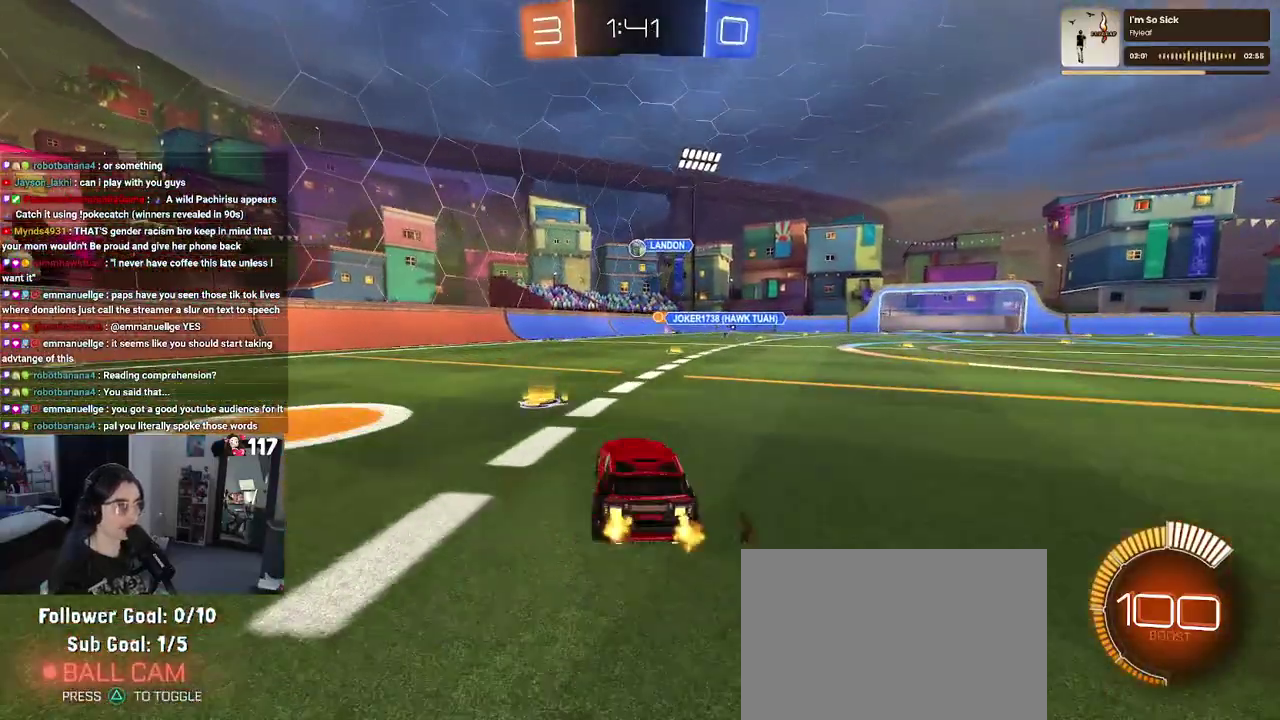
{"buttons": ["R1", "R2"], "left_stick": "center", "right_stick": "center", "events": [[133, "left_stick", "center"], [250, "R1", "down"]]}
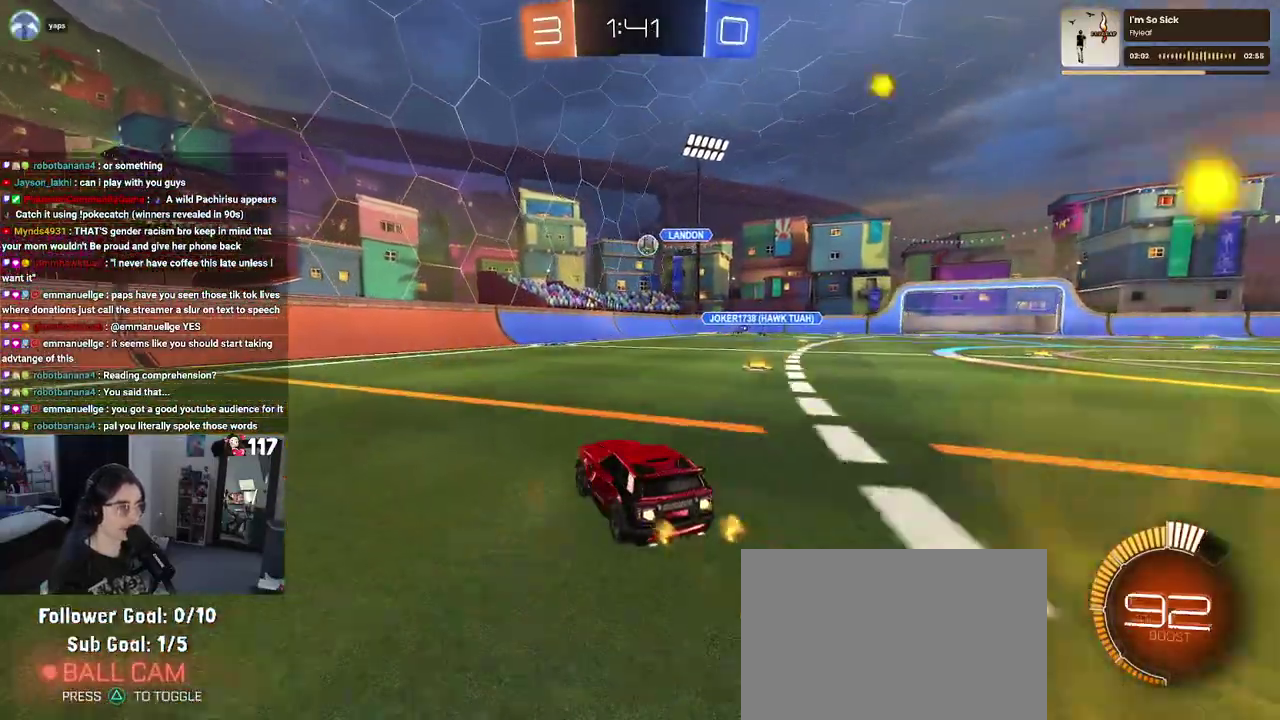
{"buttons": ["R2"], "left_stick": "up-right", "right_stick": "center"}